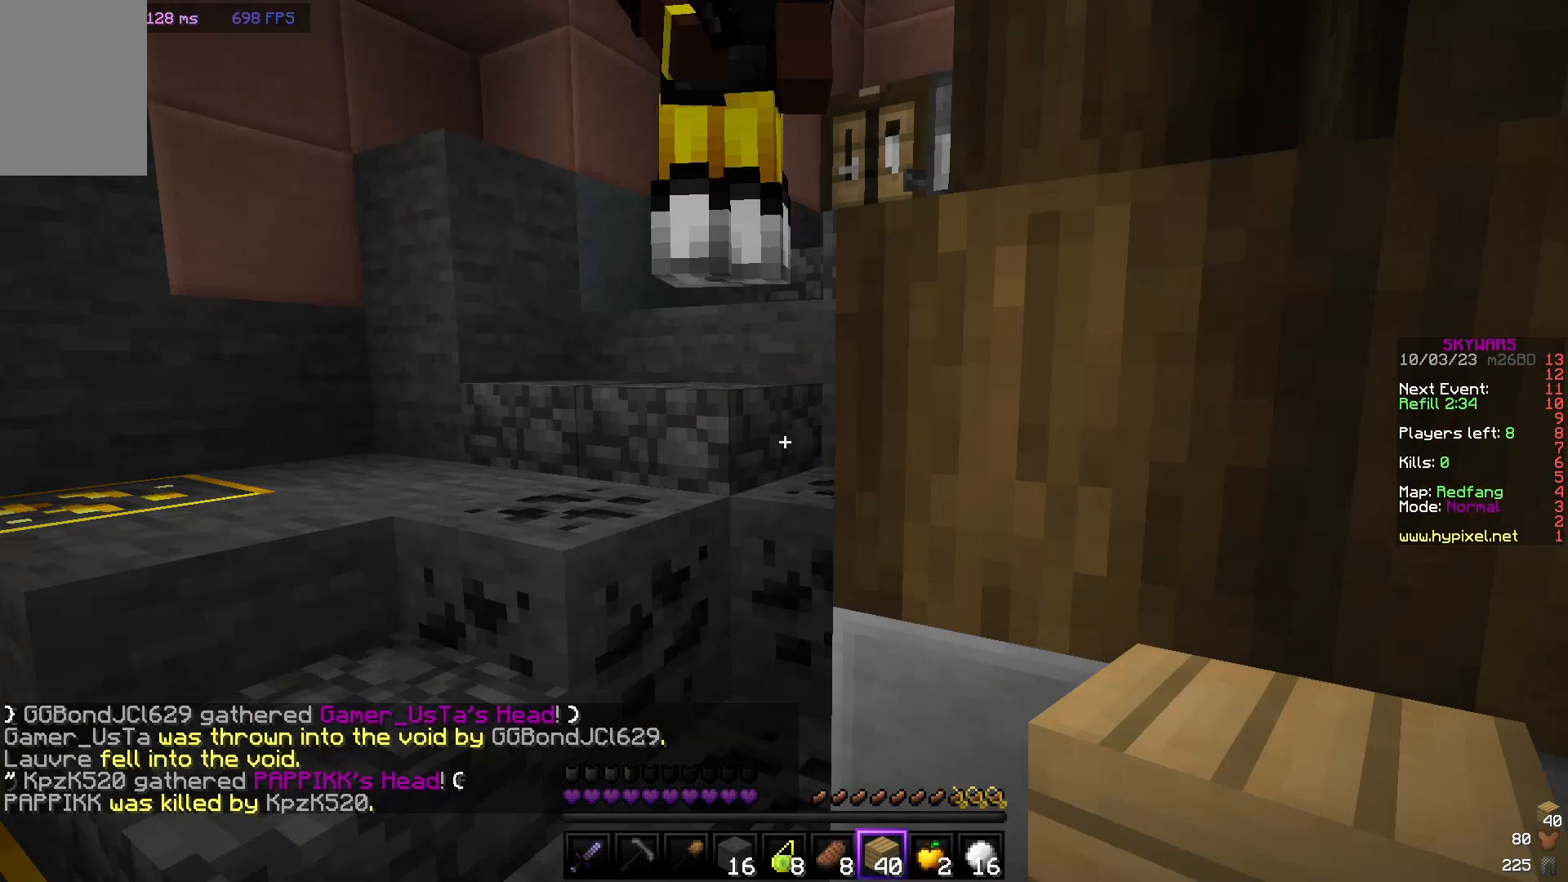
Gameplay with keyboard and mouse; each line is a JSON object with the keys and mouse buttons held at the frame after it. "events" lists presses ("down") and releases ("up") of "a", "d", "s", "w", "mouse_left" and "mouse_right" between this image and that frame as [ms after this image, input, new state], when the widget could be followed in between. "mouse_left", "mouse_right" = the "left", "right" buttons of the "mouse" list. No other keys are recorded. Fast repeated clicks can show as one long hold. Mouse movement is not recorded.
{"keys": ["w"], "mouse": ["left"], "events": [[133, "mouse_left", "down"], [350, "w", "down"]]}
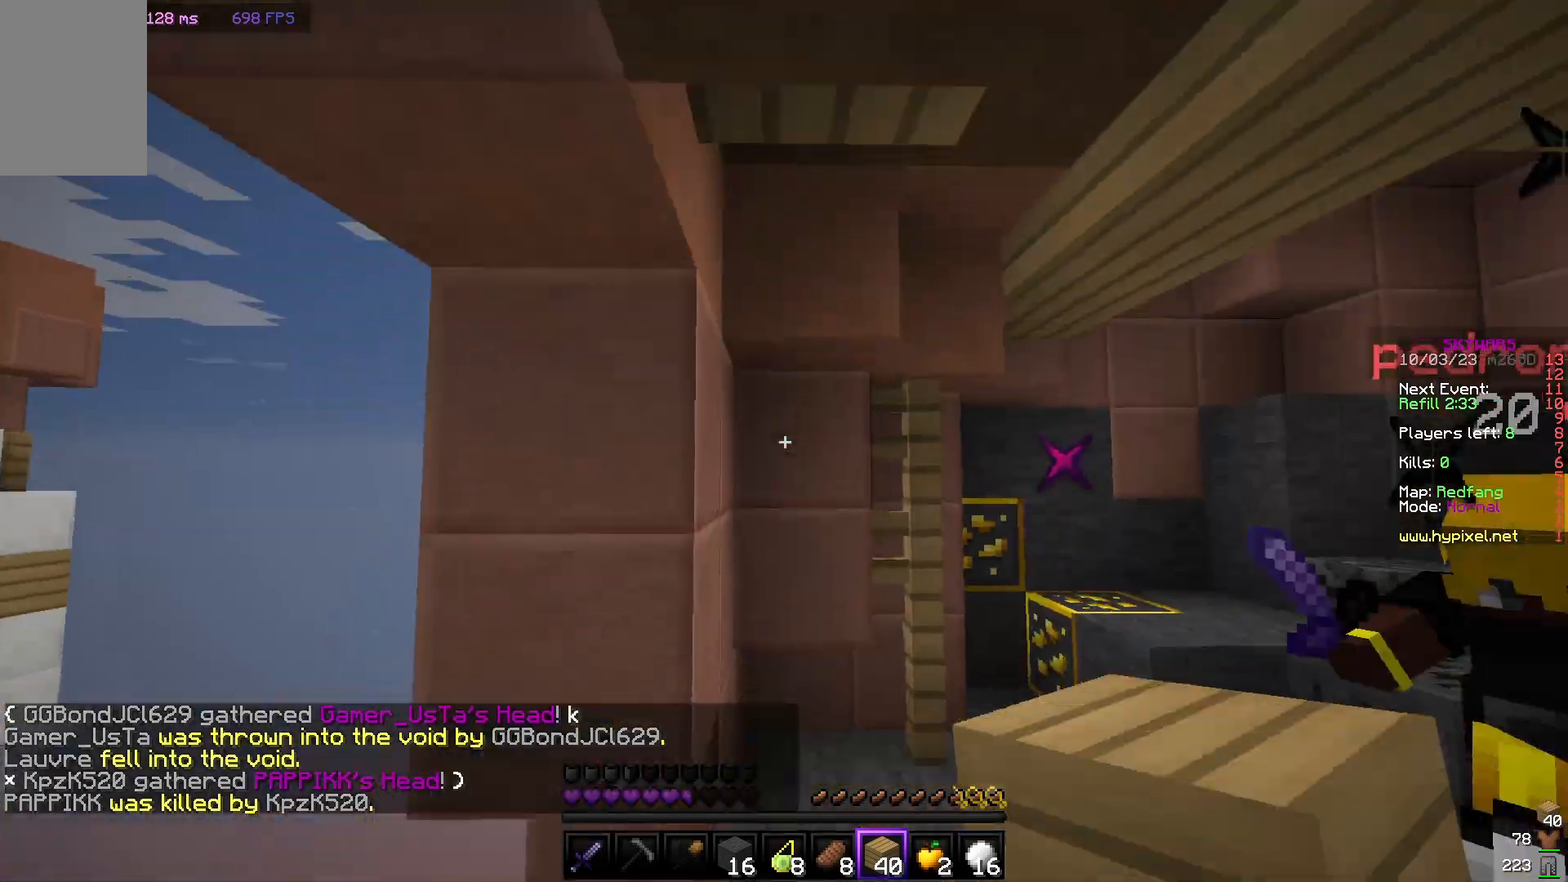
{"keys": ["w"], "mouse": ["left"], "events": [[367, "mouse_left", "up"], [400, "mouse_left", "down"]]}
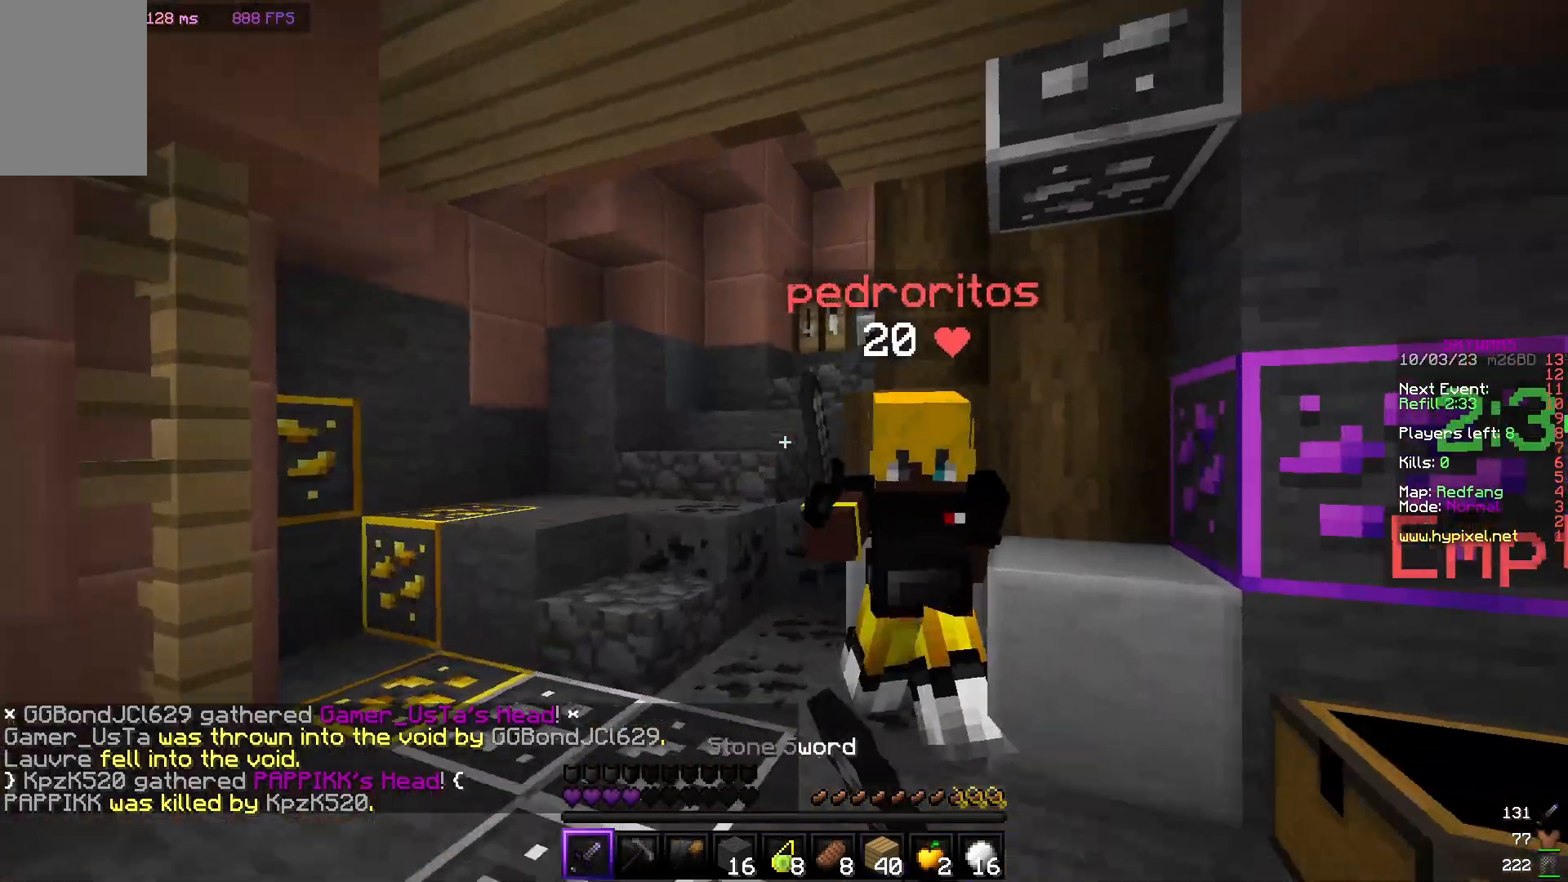
{"keys": ["w"], "mouse": ["left"], "events": []}
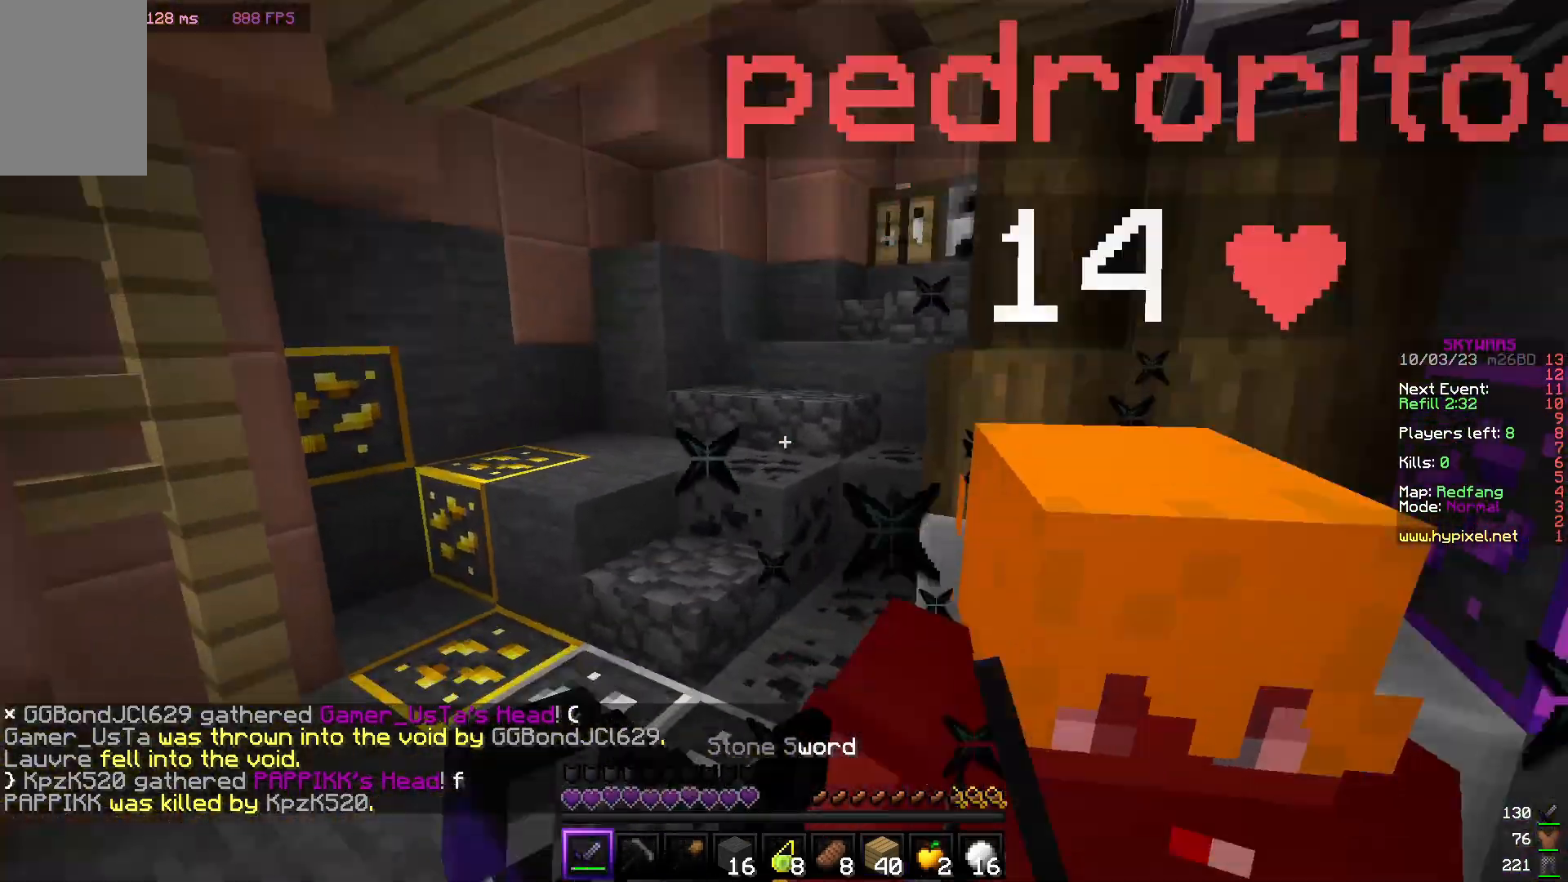
{"keys": ["a", "w"], "mouse": ["left"], "events": [[417, "a", "down"]]}
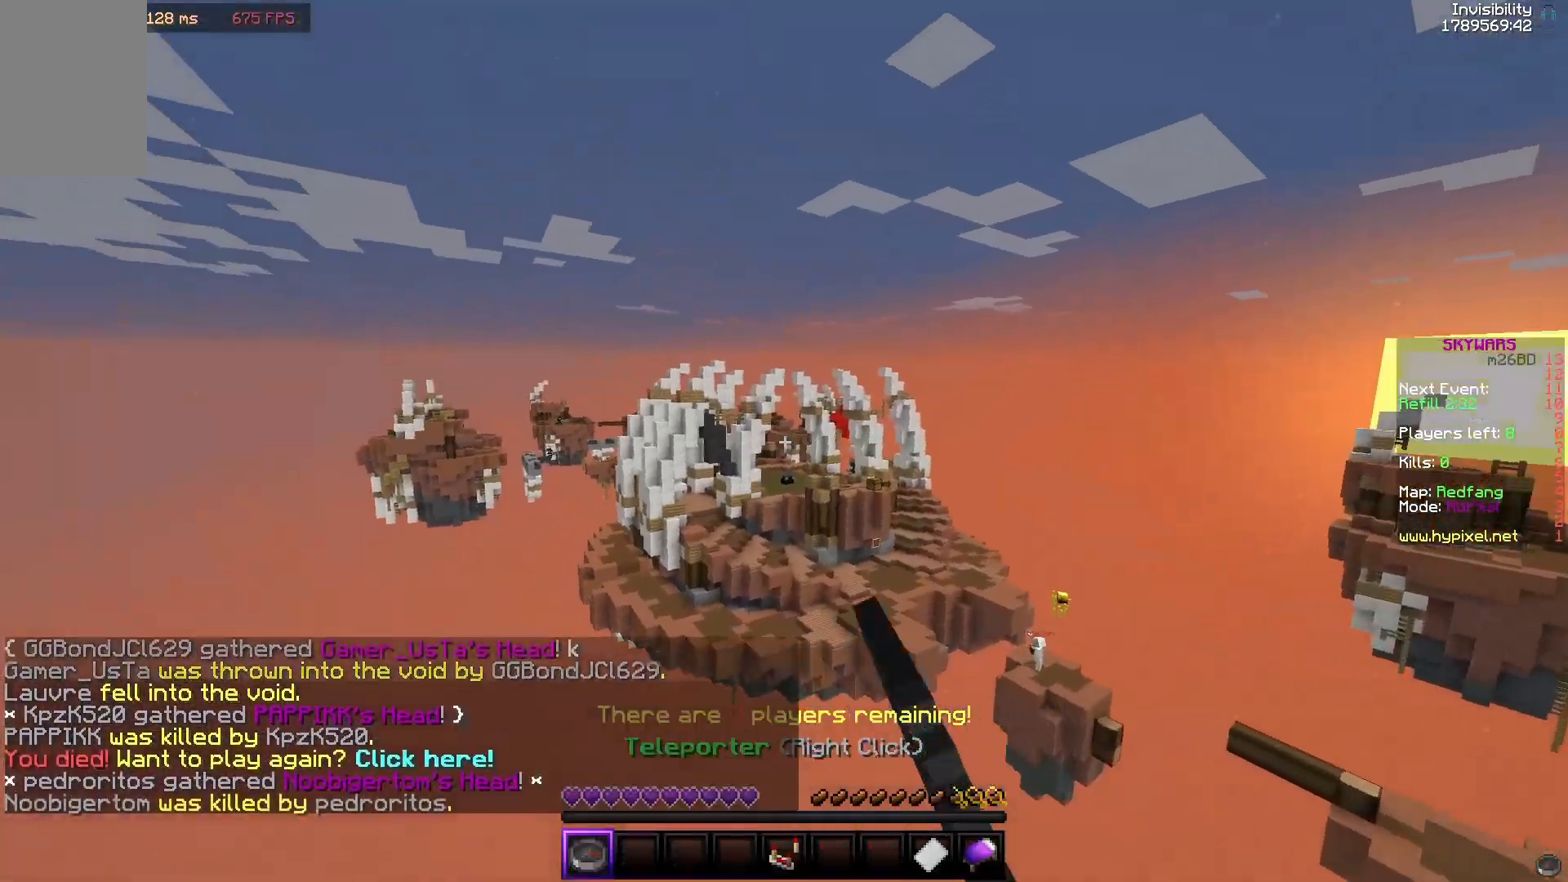
{"keys": ["w"], "mouse": [], "events": [[100, "a", "up"], [150, "mouse_left", "up"]]}
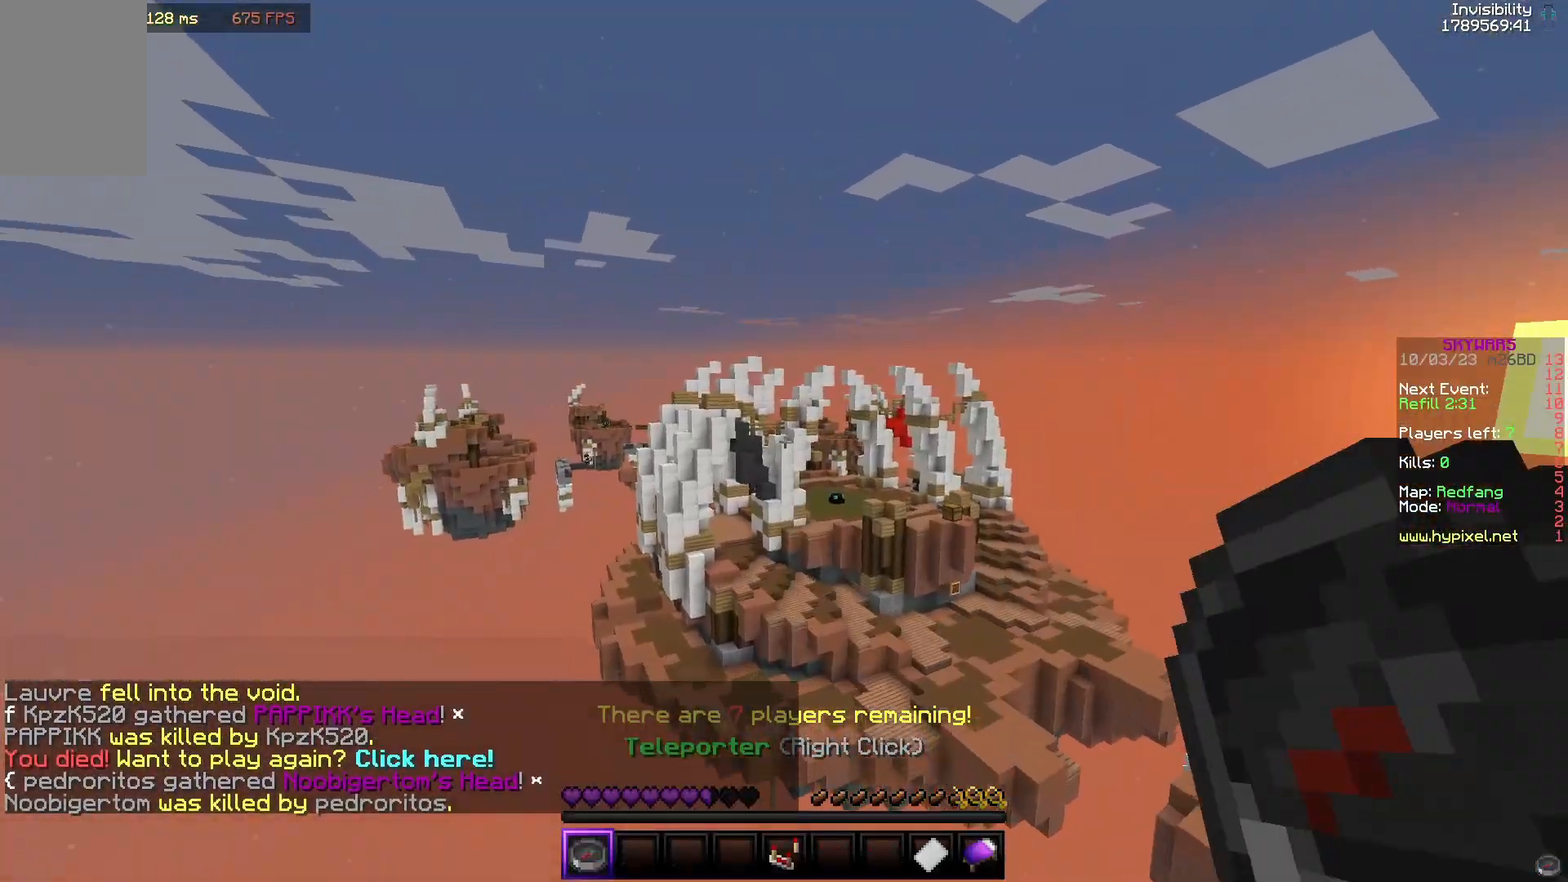
{"keys": ["w"], "mouse": [], "events": []}
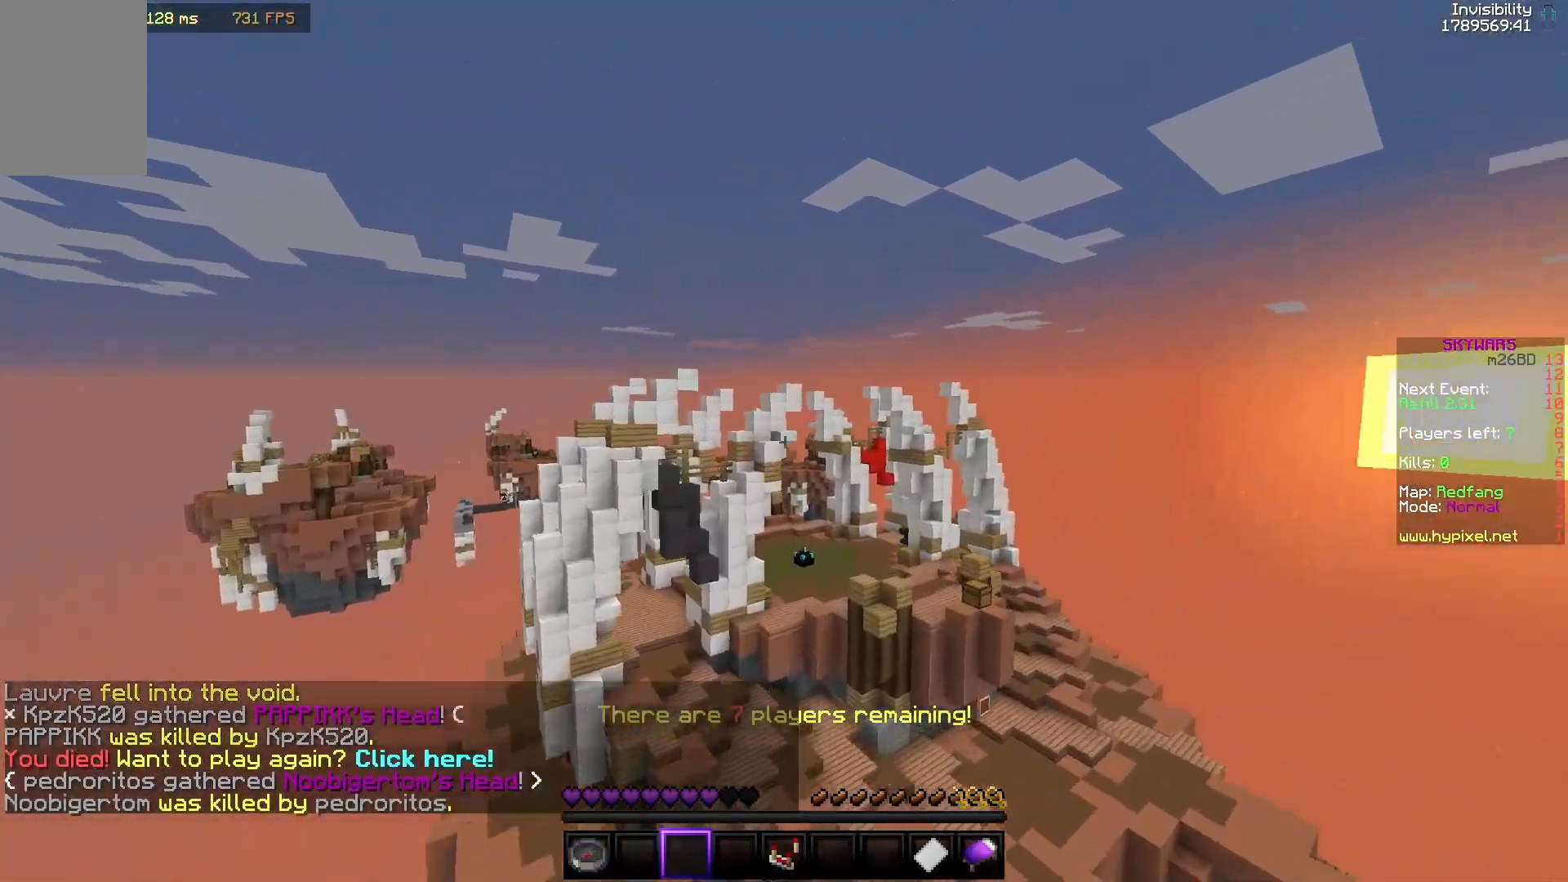
{"keys": [], "mouse": [], "events": [[283, "w", "up"]]}